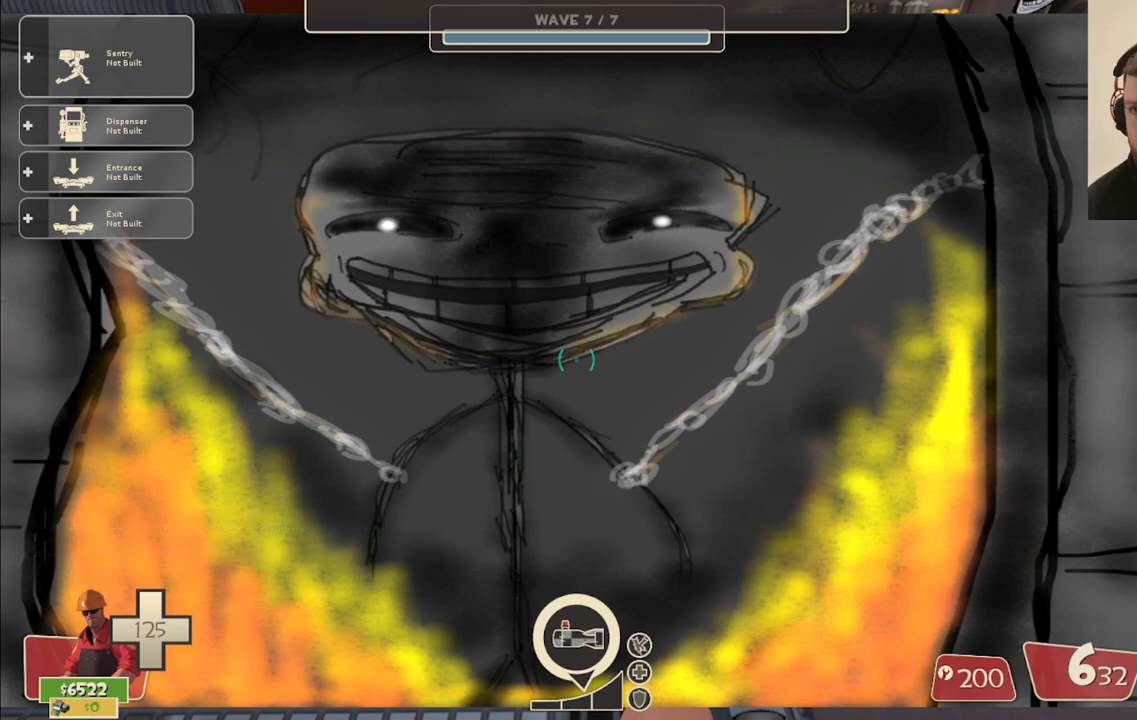
Gameplay with a controller (PlayStation layout); each line is a JSON object with the inputs held at the frame after it. "events" lists button and stick changes between this image and that frame as [ms after this image, input, new state], when the widget could be followed in between.
{"buttons": [], "left_stick": "center", "right_stick": "center", "events": [[33, "right_stick", "right"], [267, "right_stick", "center"]]}
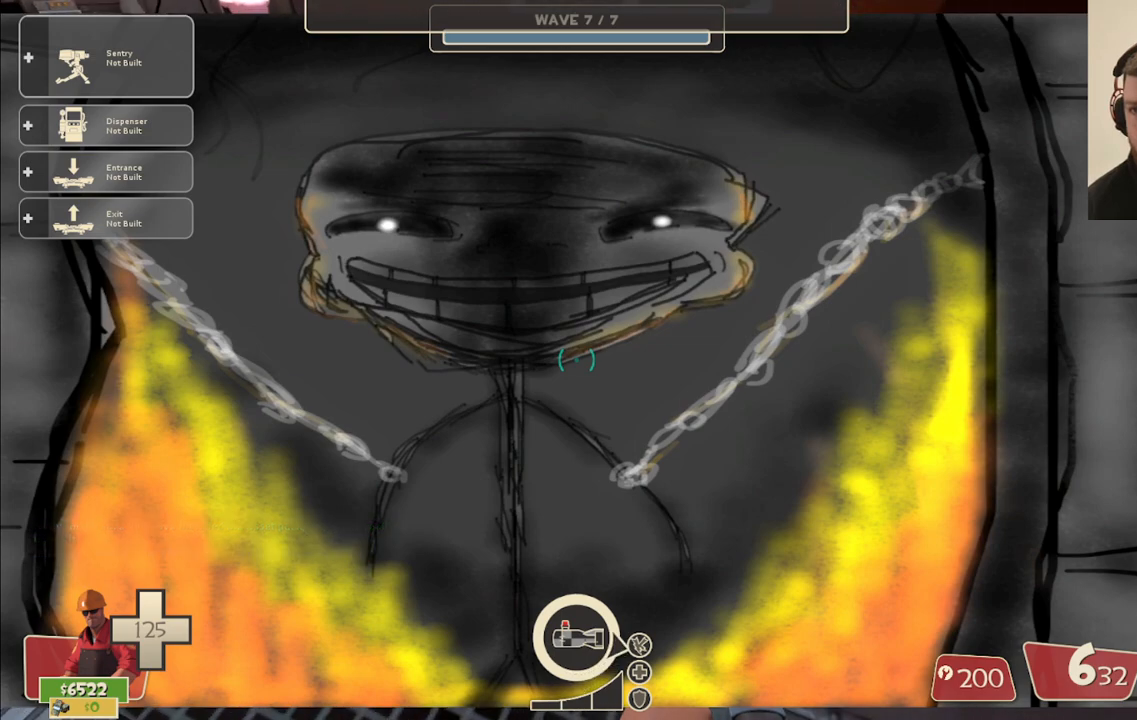
{"buttons": [], "left_stick": "center", "right_stick": "center", "events": [[100, "right_stick", "right"], [317, "right_stick", "center"]]}
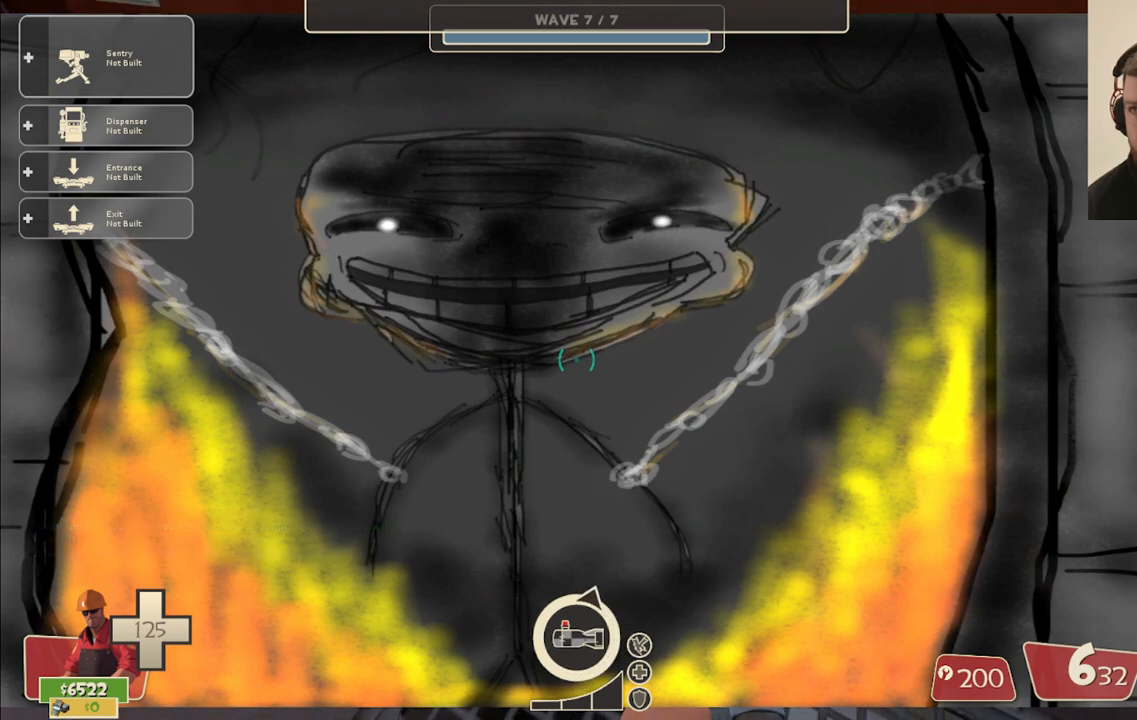
{"buttons": [], "left_stick": "center", "right_stick": "center", "events": [[17, "left_stick", "down-left"], [17, "right_stick", "right"], [233, "right_stick", "center"], [283, "left_stick", "center"]]}
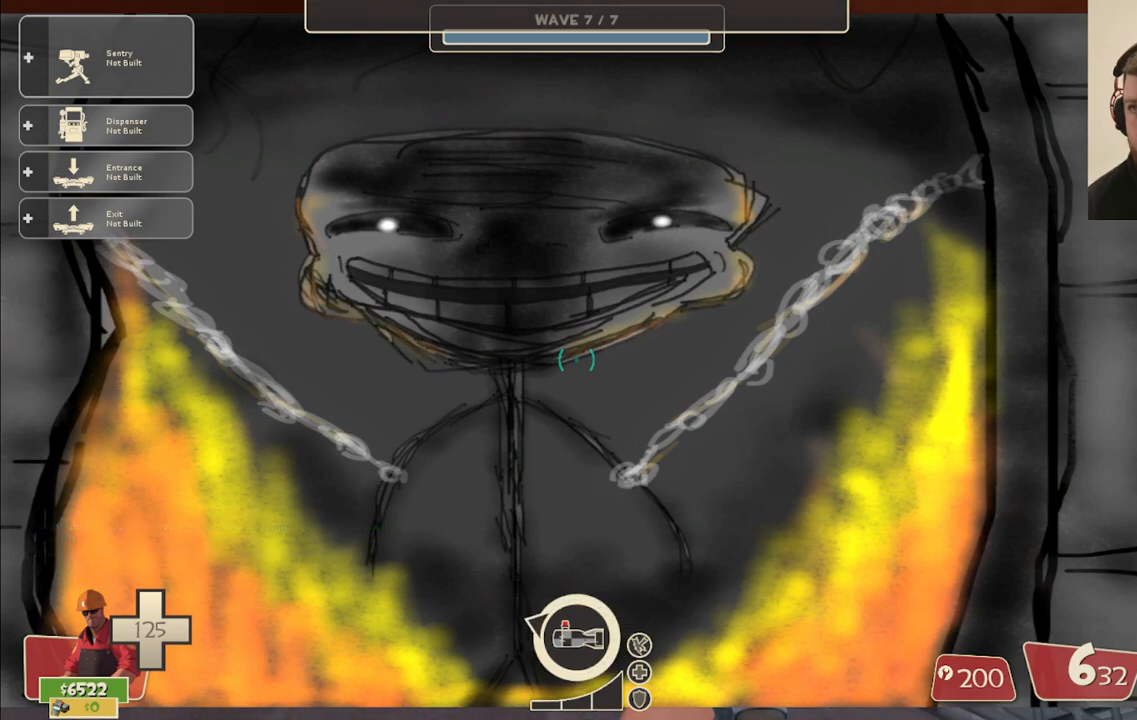
{"buttons": [], "left_stick": "up", "right_stick": "up", "events": [[317, "right_stick", "up"], [367, "left_stick", "up"]]}
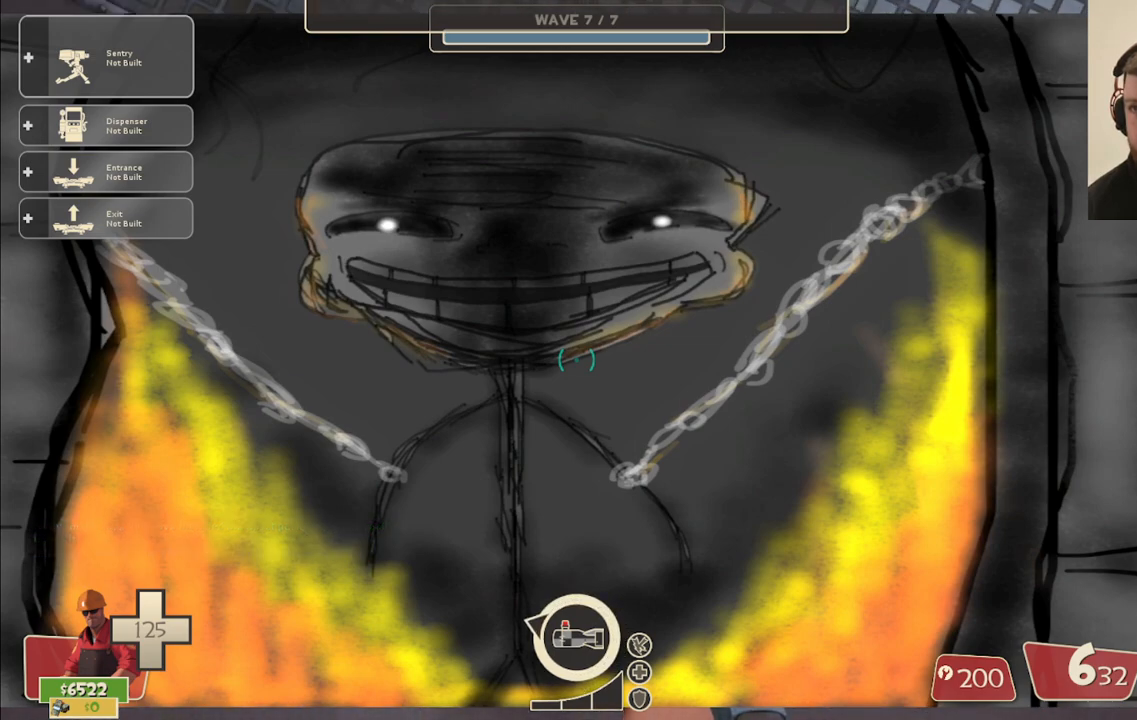
{"buttons": [], "left_stick": "center", "right_stick": "center", "events": [[17, "right_stick", "center"], [33, "left_stick", "center"]]}
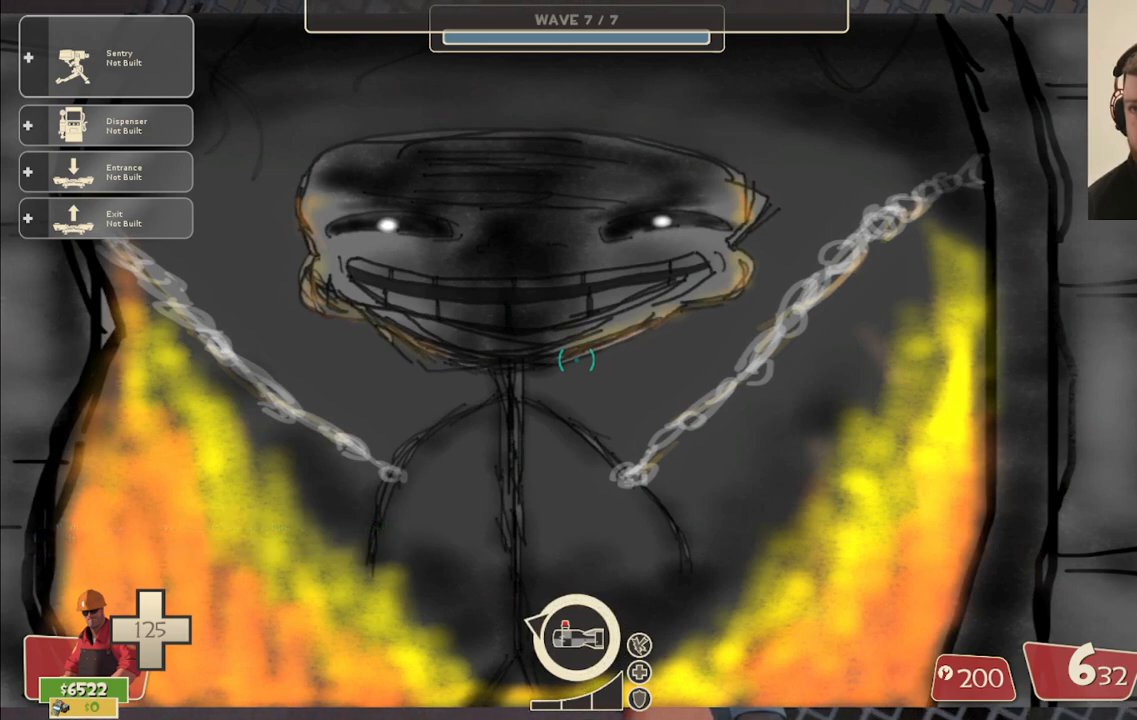
{"buttons": [], "left_stick": "center", "right_stick": "center", "events": []}
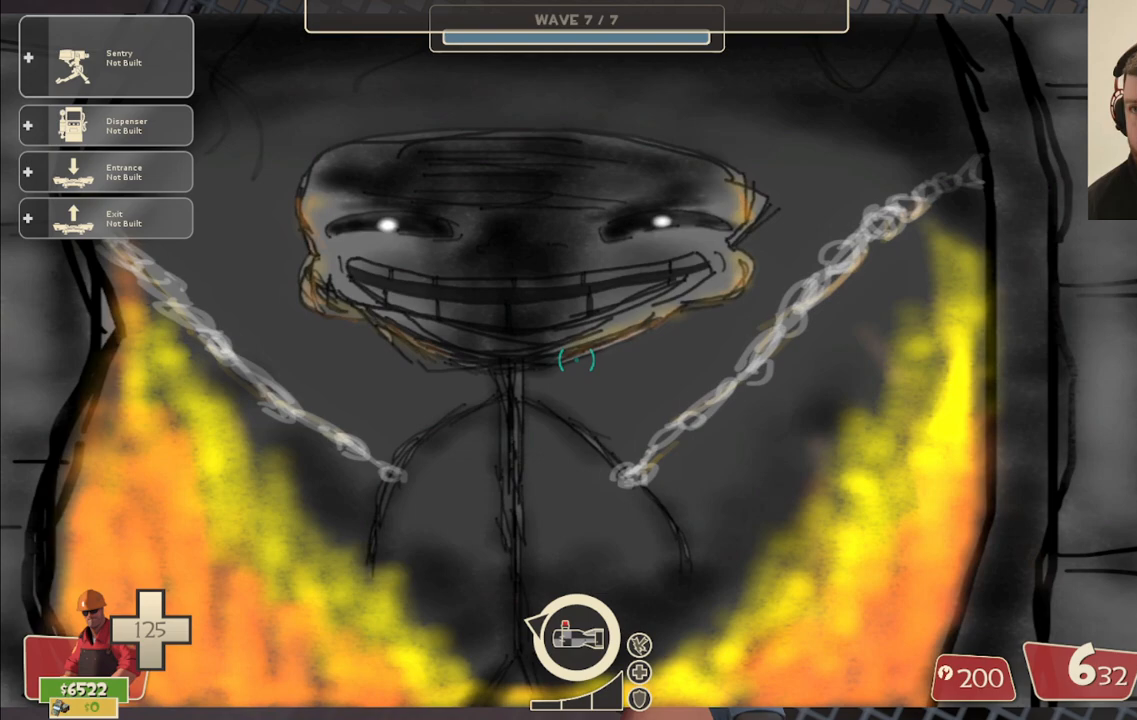
{"buttons": [], "left_stick": "center", "right_stick": "center", "events": []}
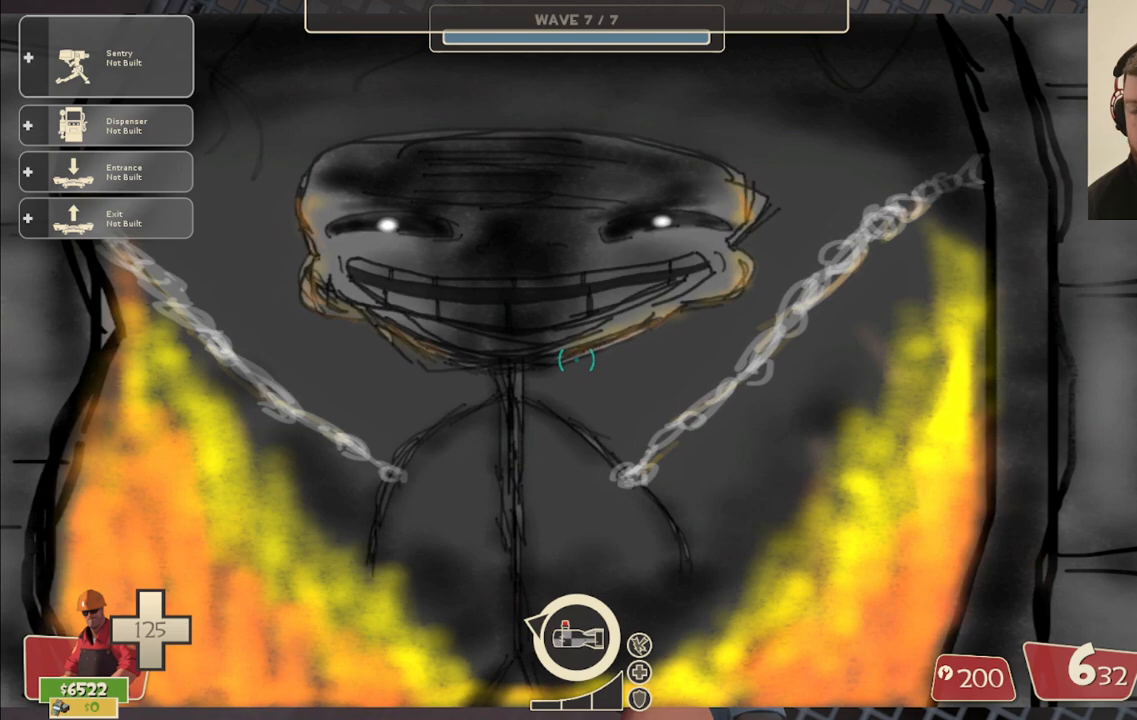
{"buttons": [], "left_stick": "center", "right_stick": "center", "events": []}
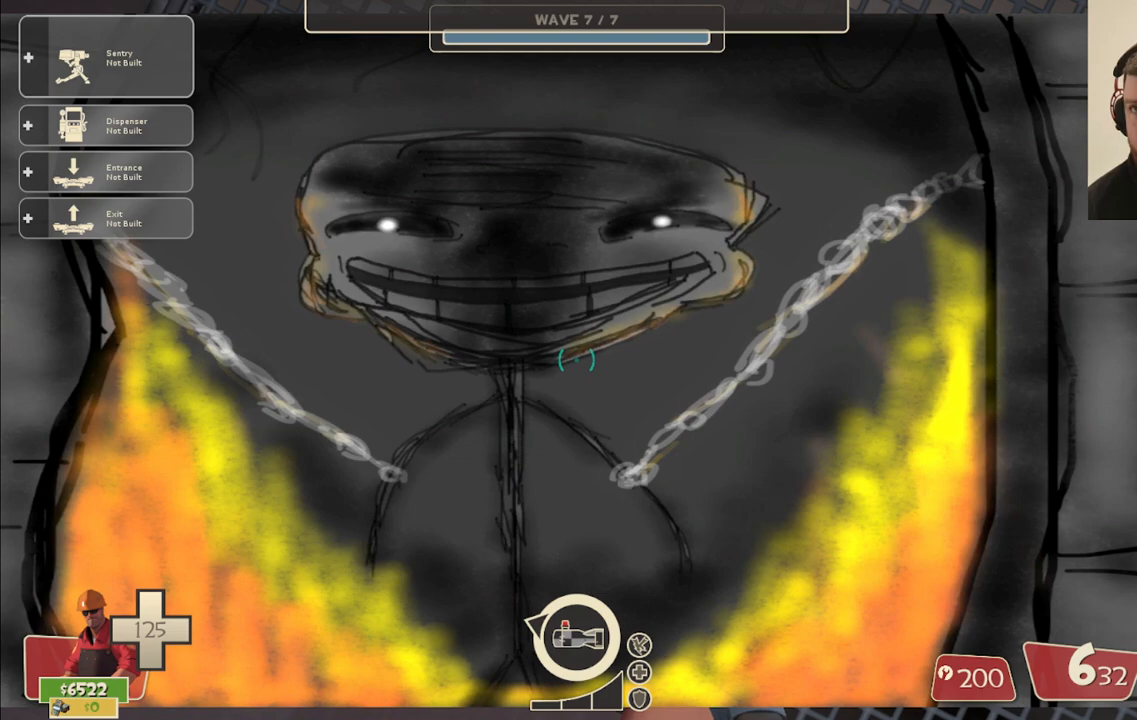
{"buttons": [], "left_stick": "center", "right_stick": "center", "events": []}
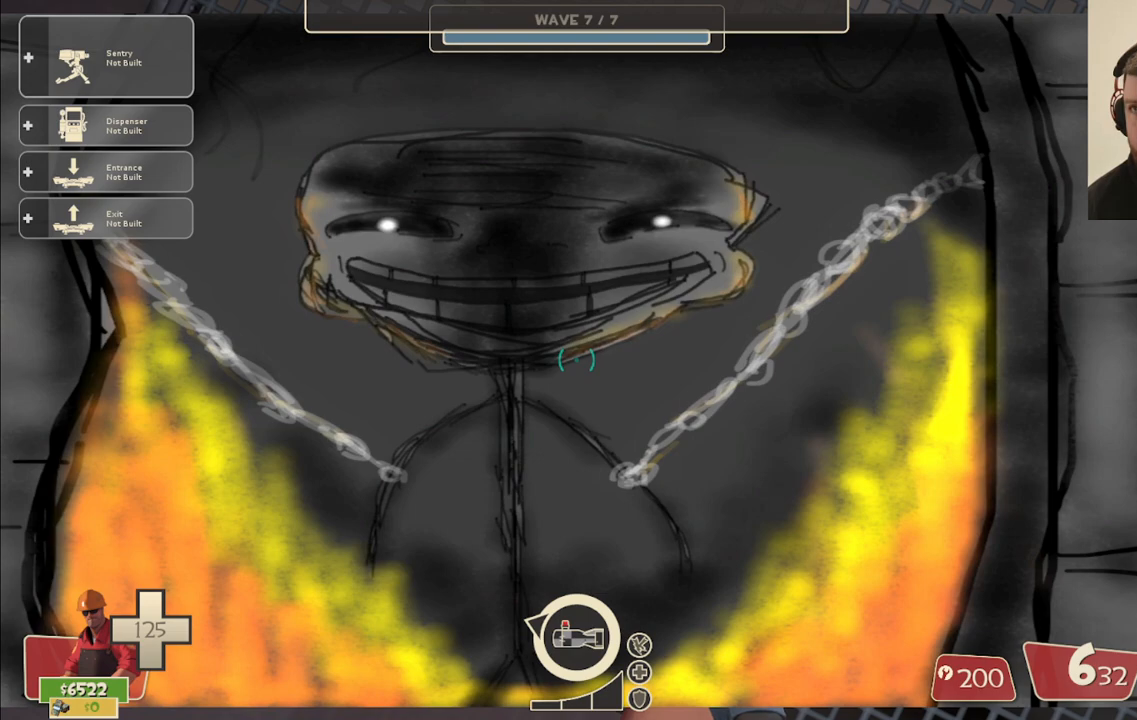
{"buttons": [], "left_stick": "center", "right_stick": "center", "events": []}
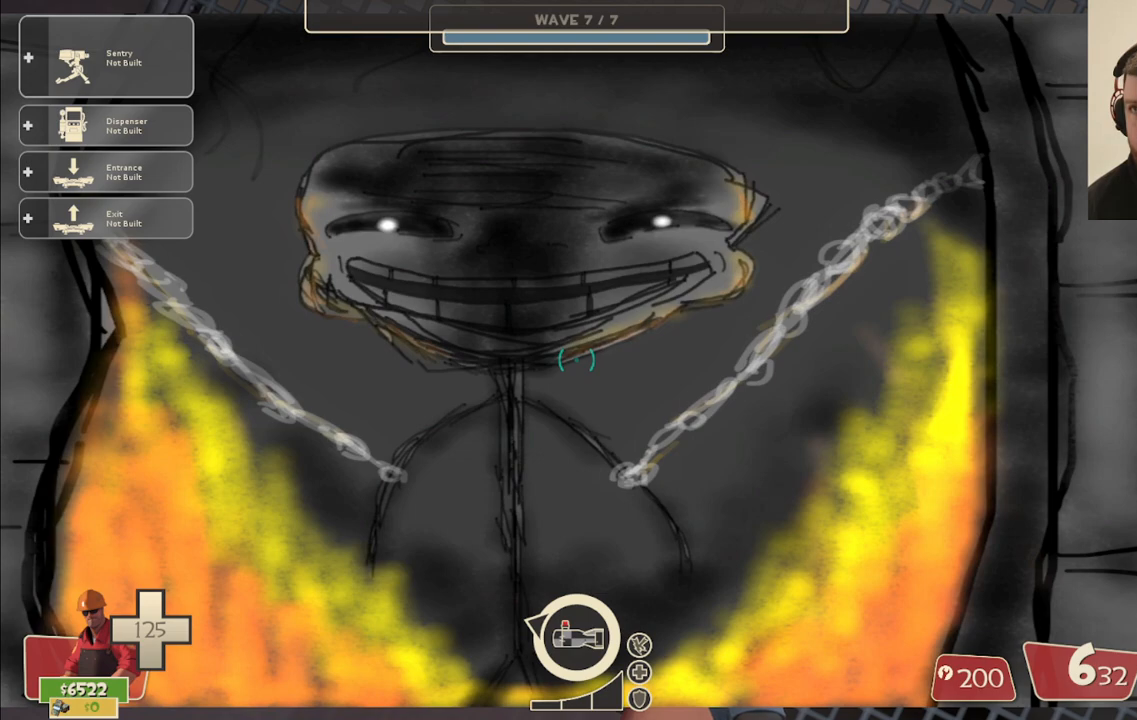
{"buttons": [], "left_stick": "down-right", "right_stick": "center", "events": [[233, "right_stick", "left"], [300, "left_stick", "down-right"], [500, "right_stick", "center"]]}
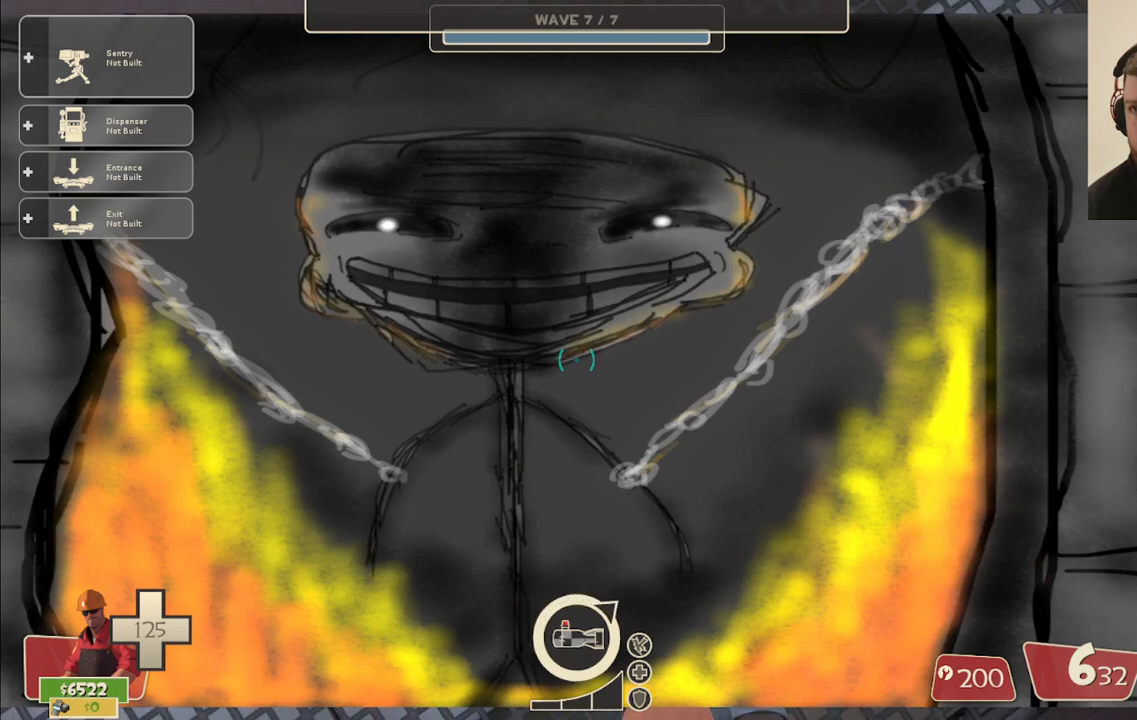
{"buttons": [], "left_stick": "left", "right_stick": "center", "events": [[50, "left_stick", "center"], [333, "left_stick", "left"]]}
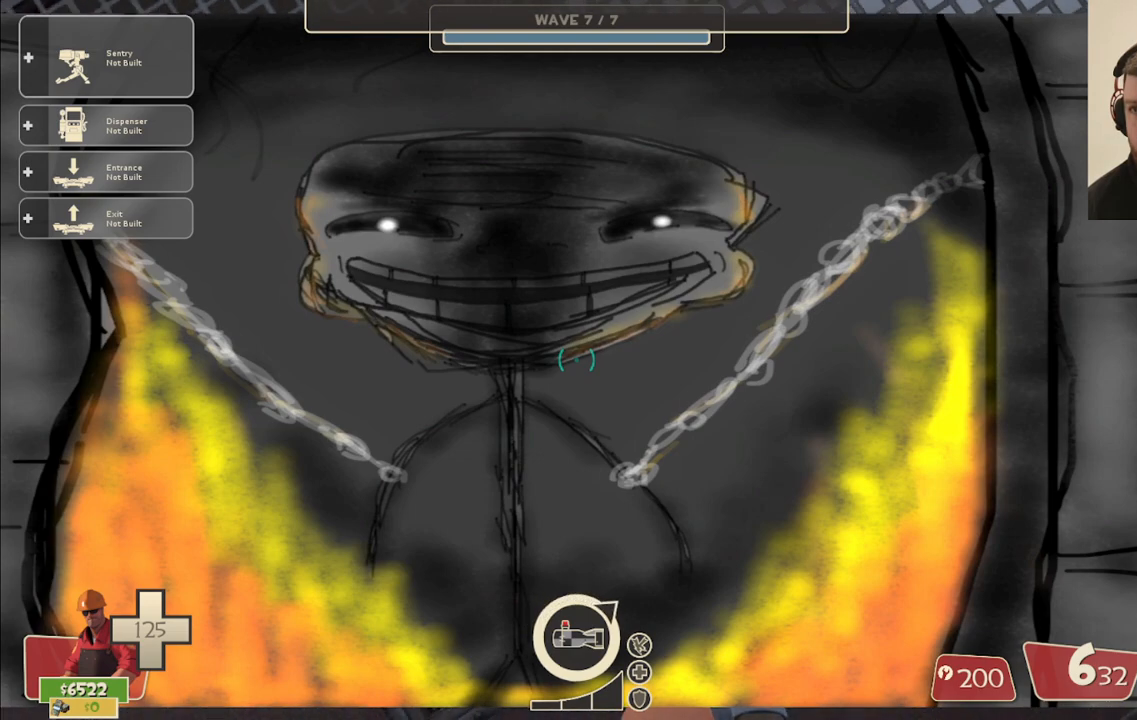
{"buttons": [], "left_stick": "center", "right_stick": "center", "events": [[233, "right_stick", "right"], [467, "right_stick", "center"], [483, "left_stick", "center"]]}
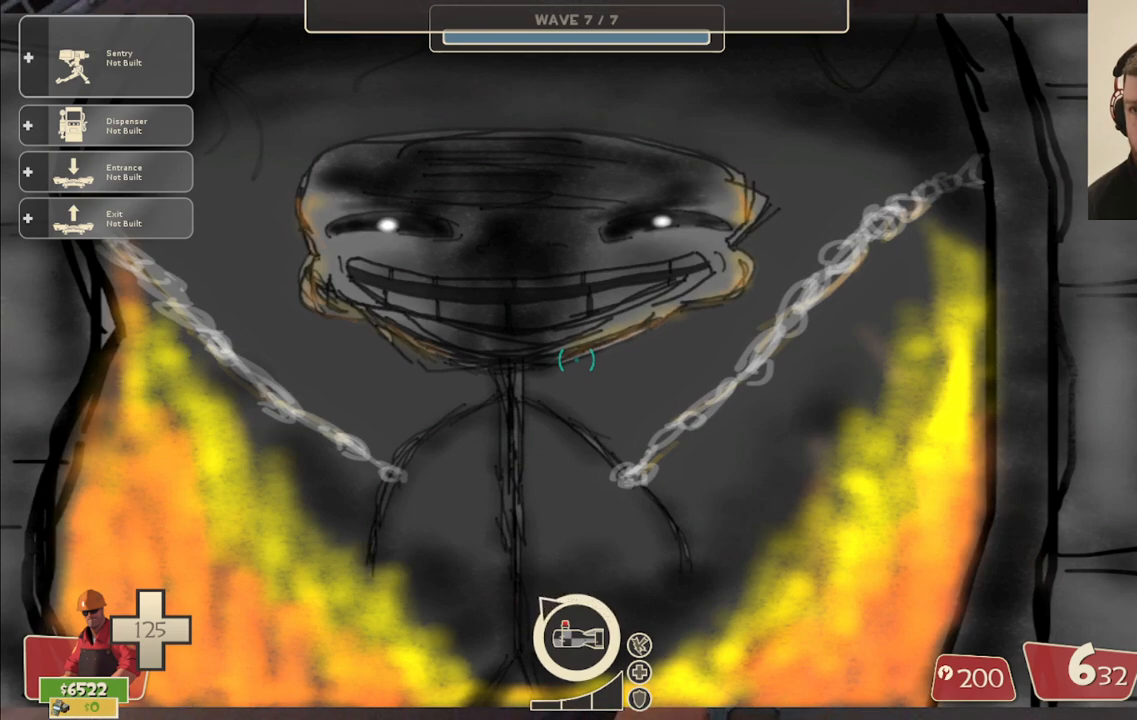
{"buttons": [], "left_stick": "down", "right_stick": "right", "events": [[433, "right_stick", "right"], [450, "left_stick", "down"]]}
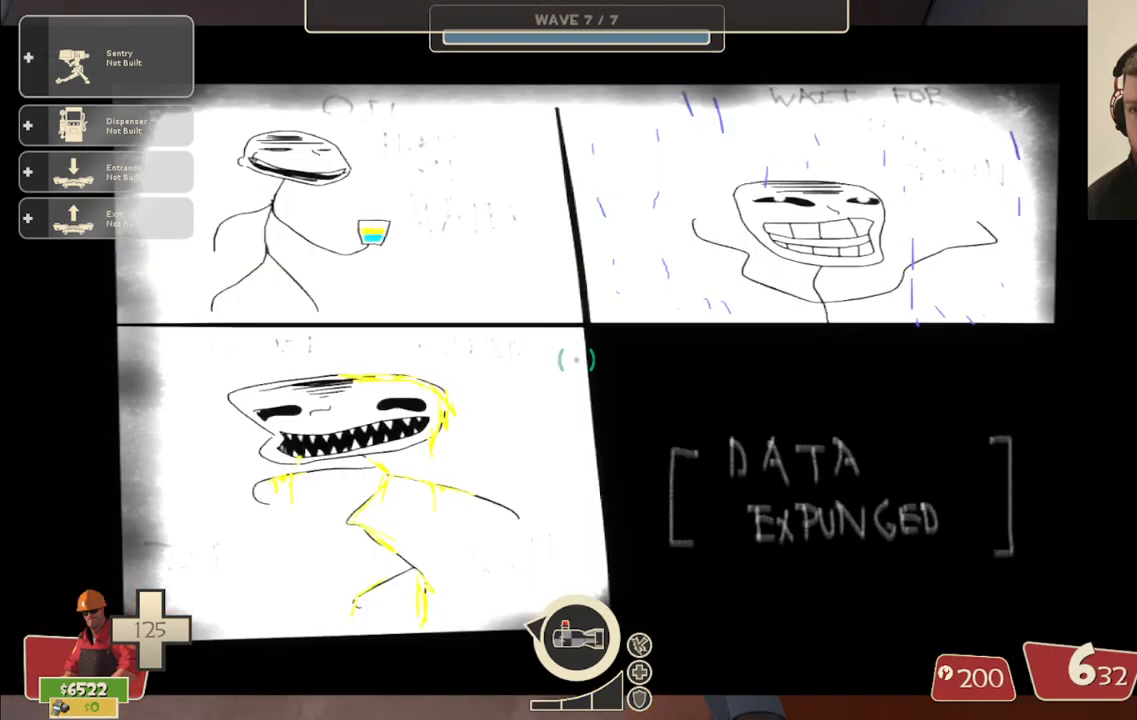
{"buttons": [], "left_stick": "center", "right_stick": "center", "events": [[167, "right_stick", "center"], [250, "left_stick", "center"]]}